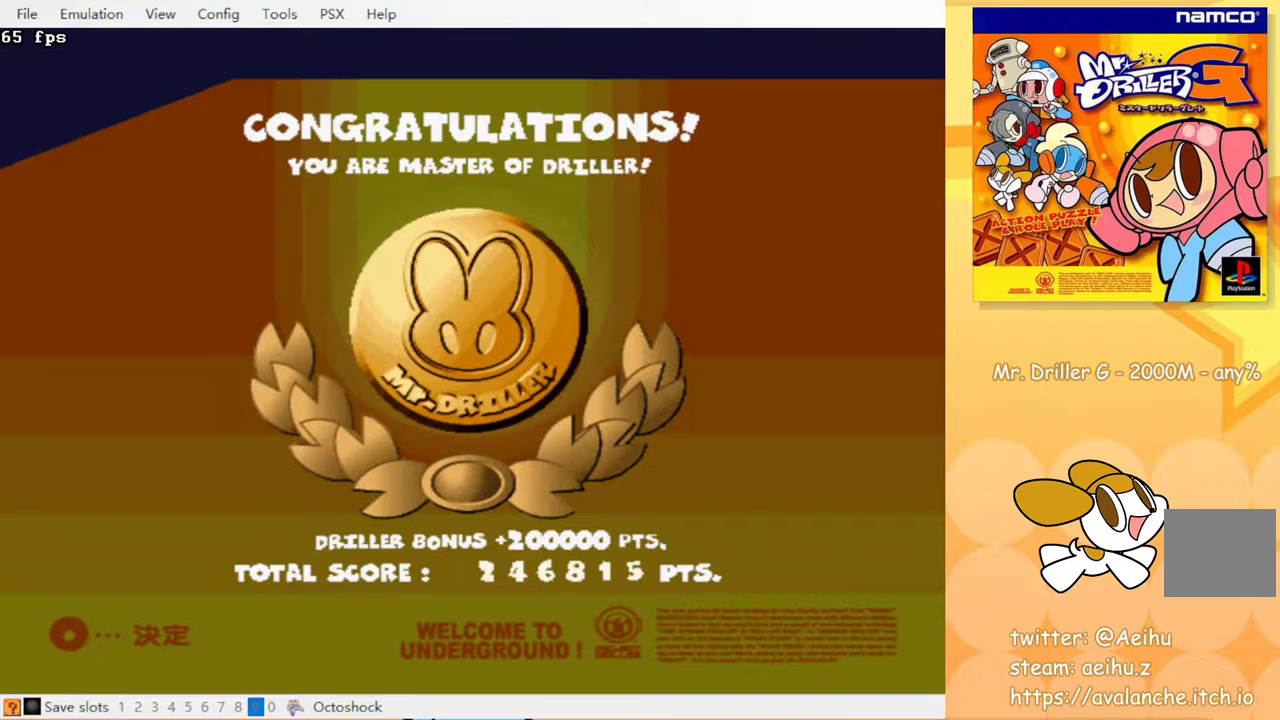
Gameplay with a controller (PlayStation layout); each line is a JSON object with the inputs held at the frame after it. "events" lists button and stick changes between this image and that frame as [ms after this image, input, new state], when the widget could be followed in between. Not read: left_stick right_stick.
{"buttons": [], "events": [[383, "CIRCLE", "down"], [483, "CIRCLE", "up"]]}
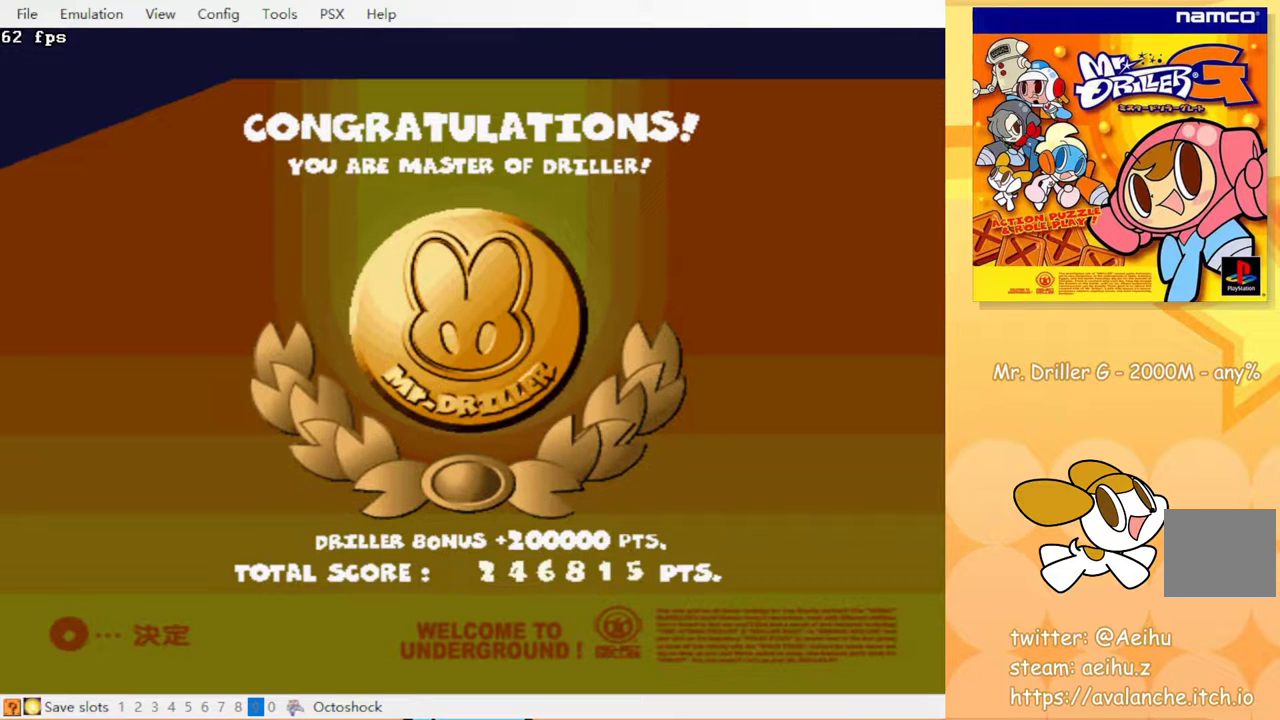
{"buttons": [], "events": []}
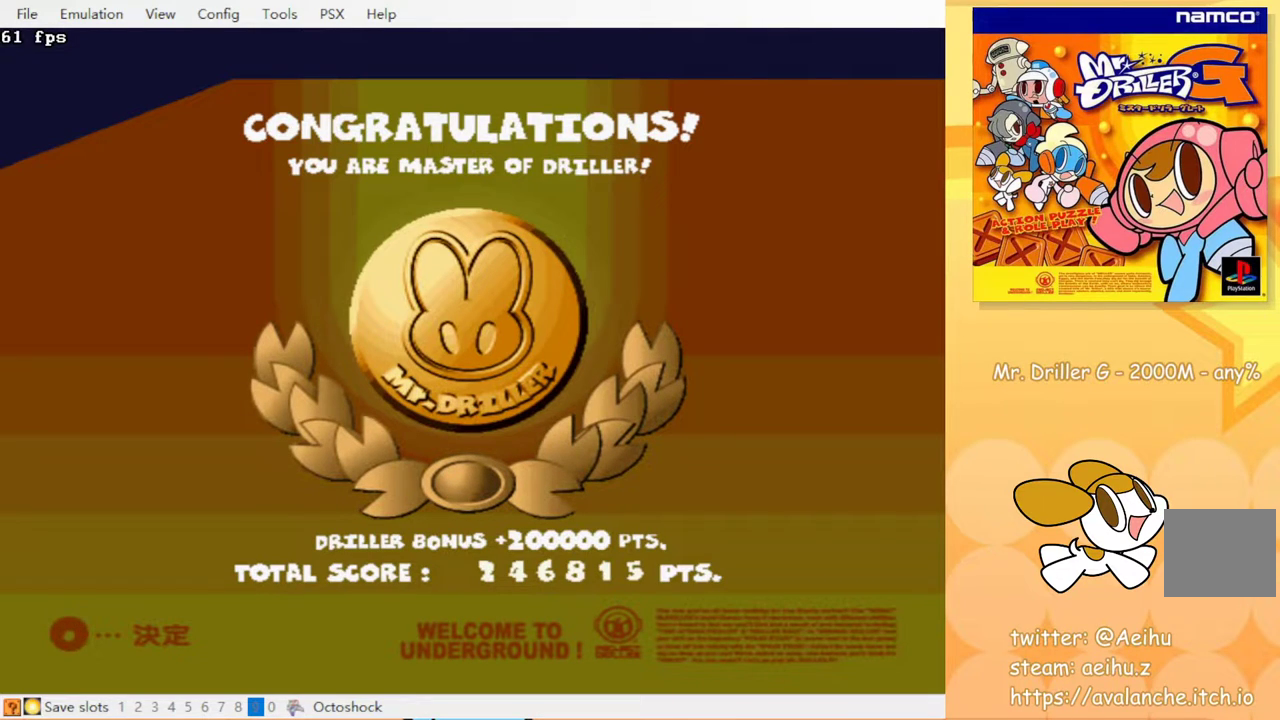
{"buttons": [], "events": []}
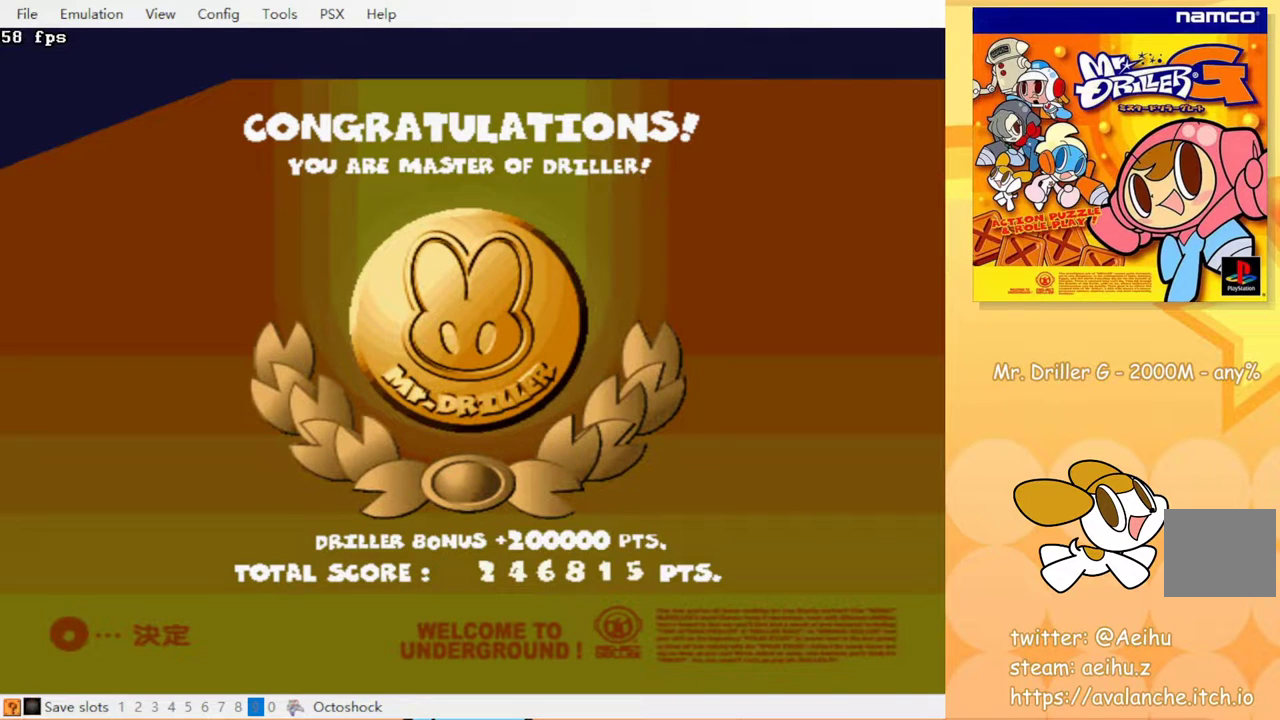
{"buttons": [], "events": []}
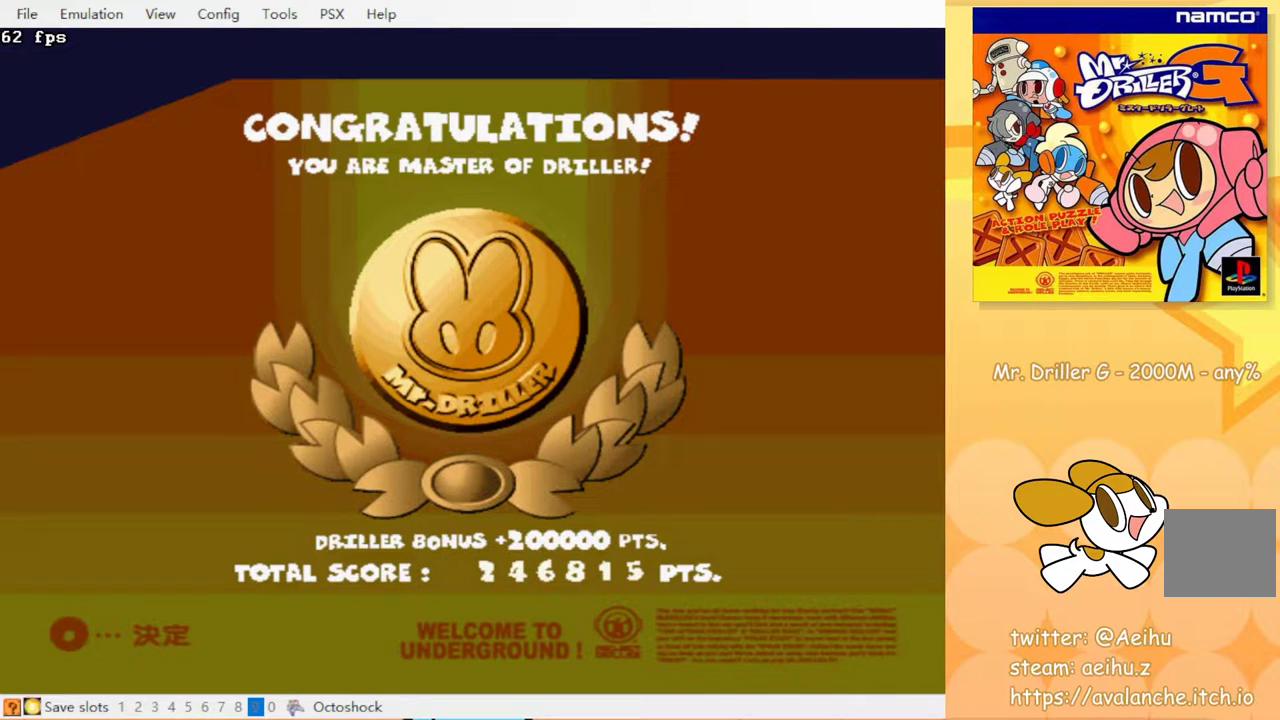
{"buttons": [], "events": []}
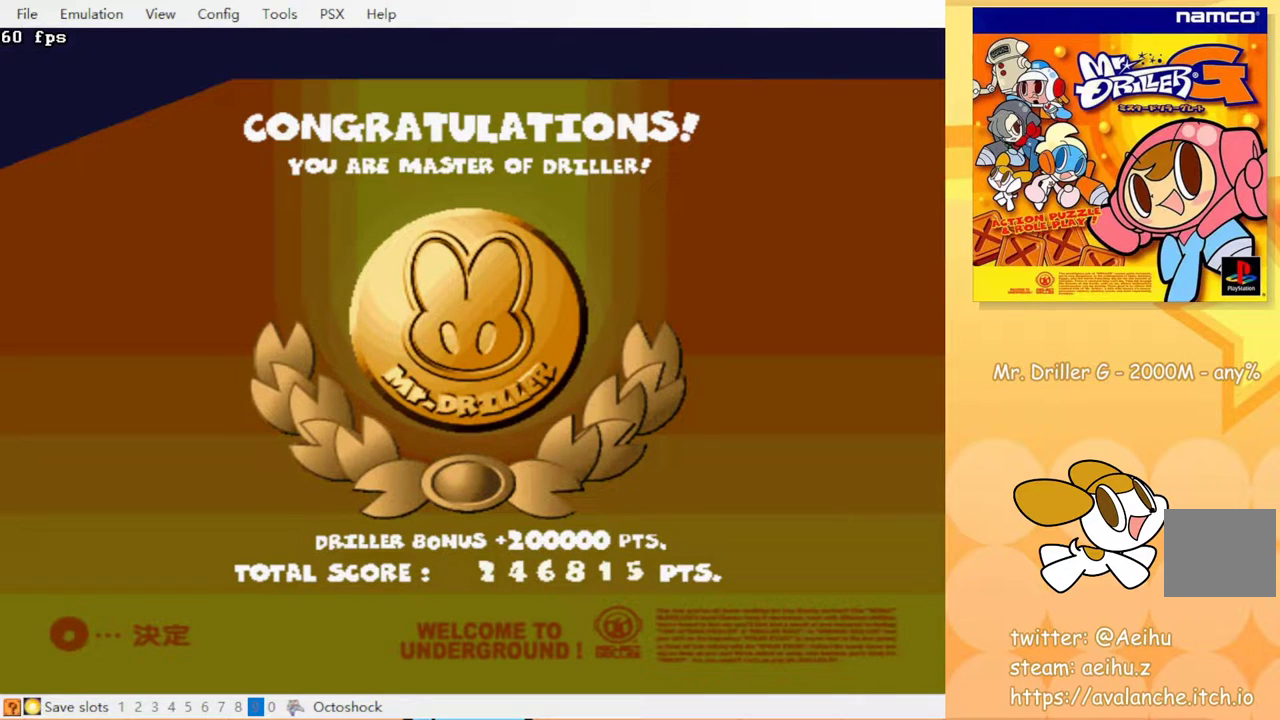
{"buttons": [], "events": []}
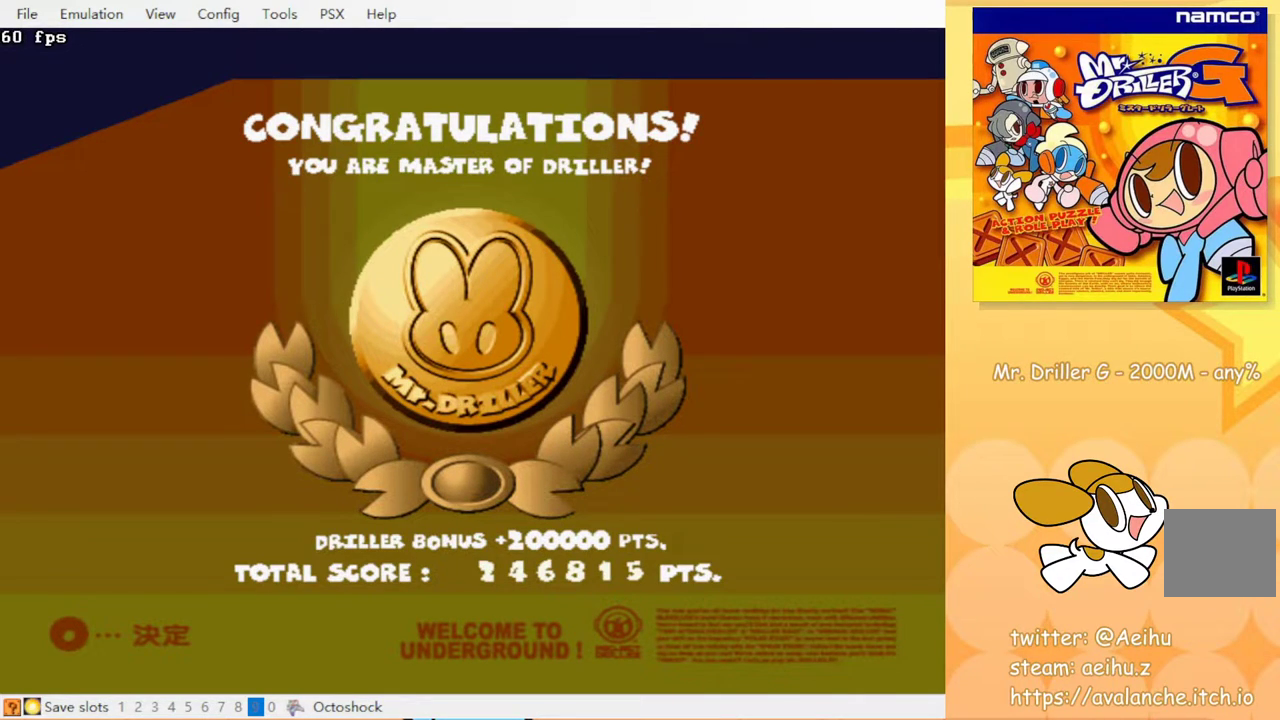
{"buttons": [], "events": []}
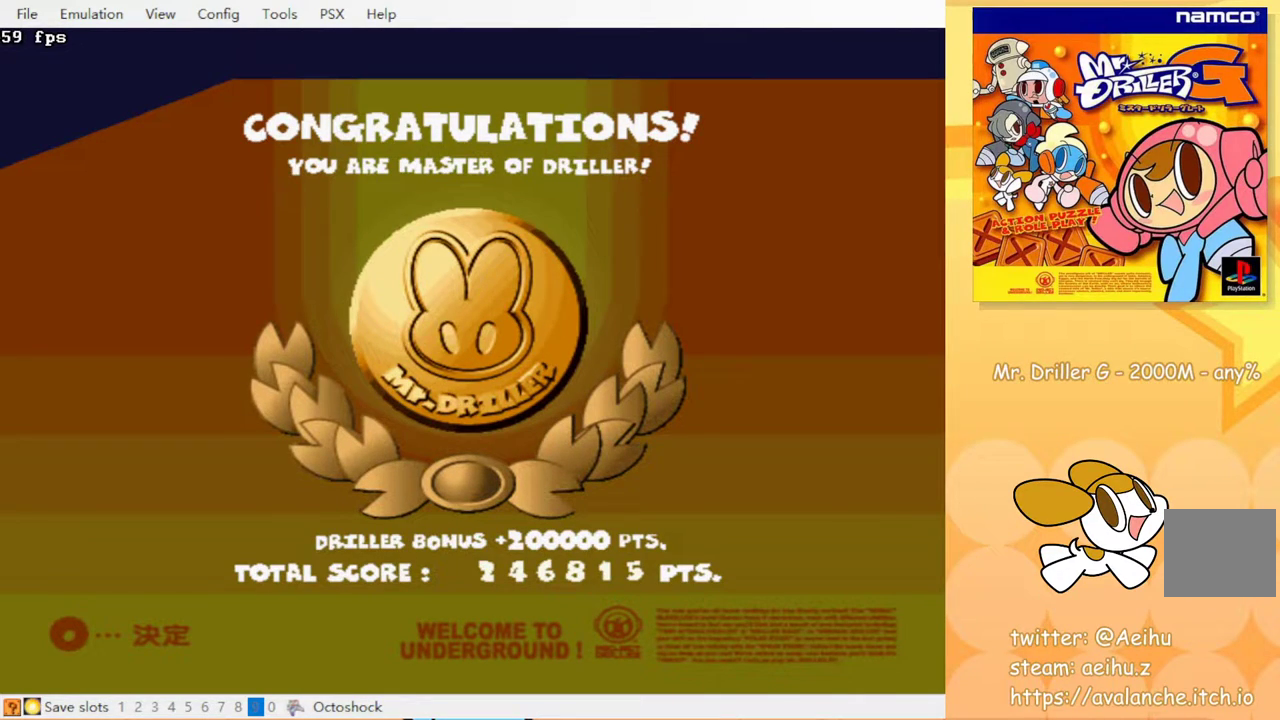
{"buttons": [], "events": [[267, "CIRCLE", "down"], [350, "CIRCLE", "up"]]}
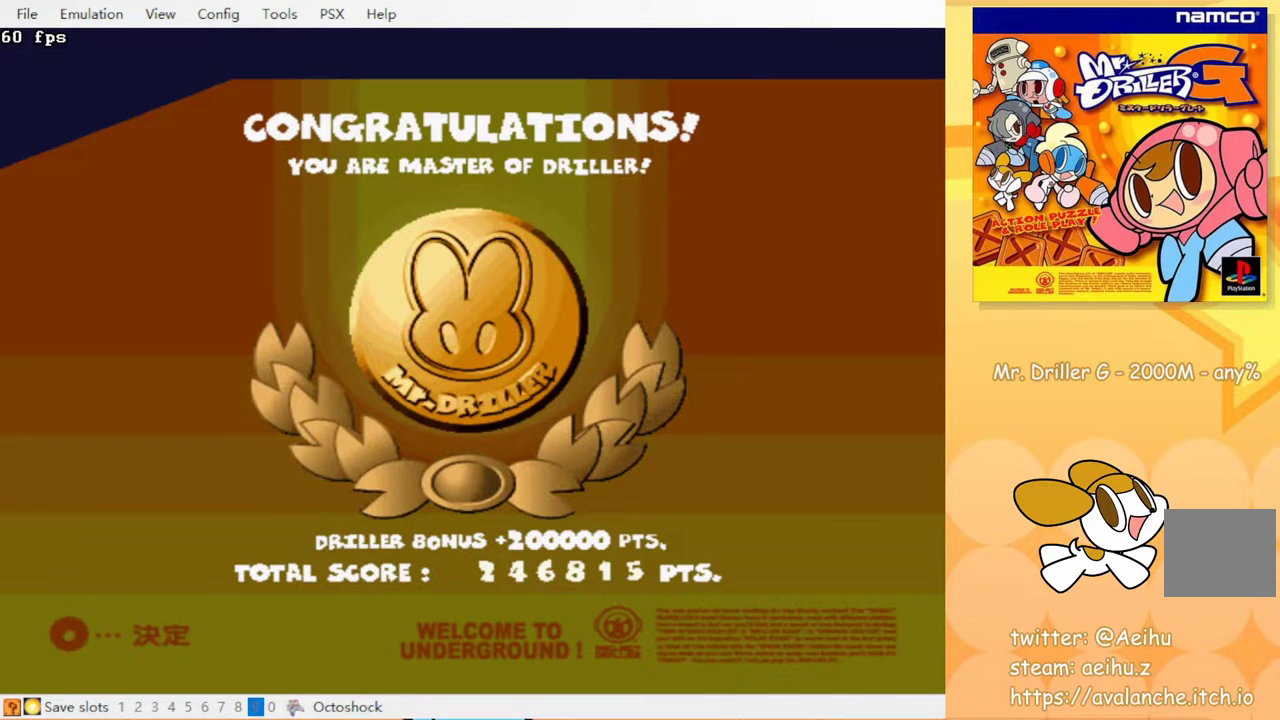
{"buttons": [], "events": []}
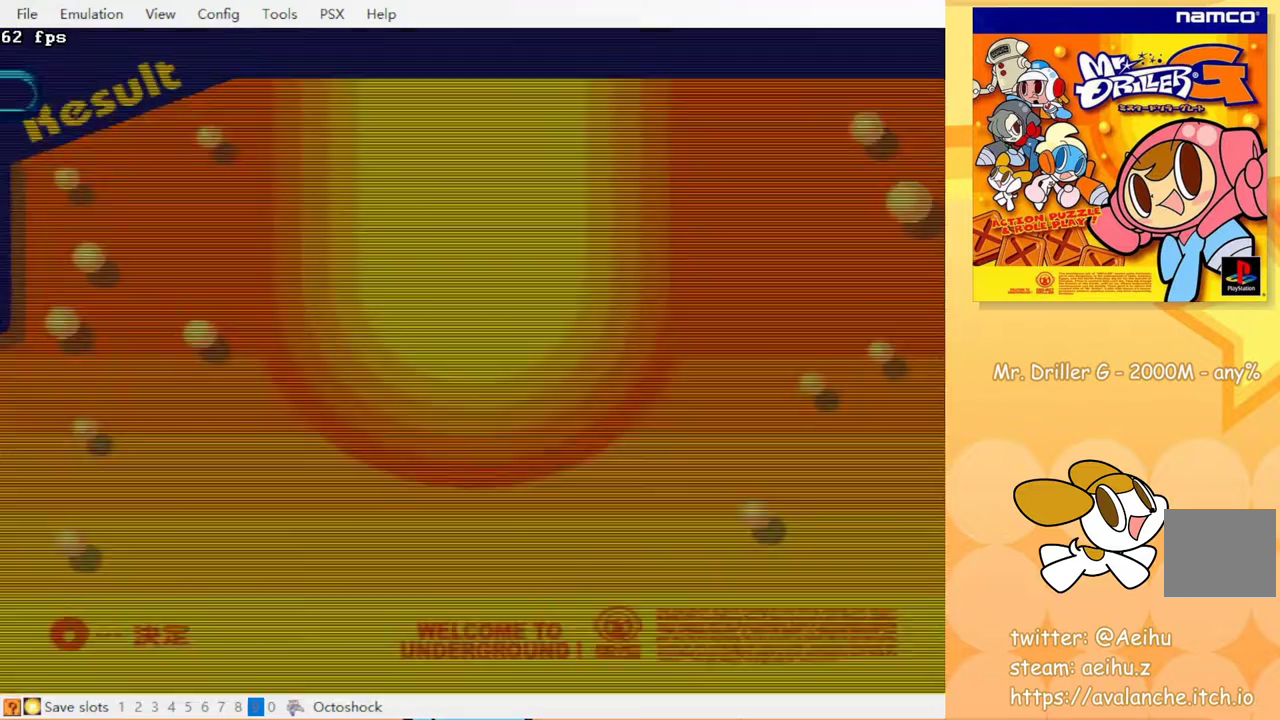
{"buttons": [], "events": []}
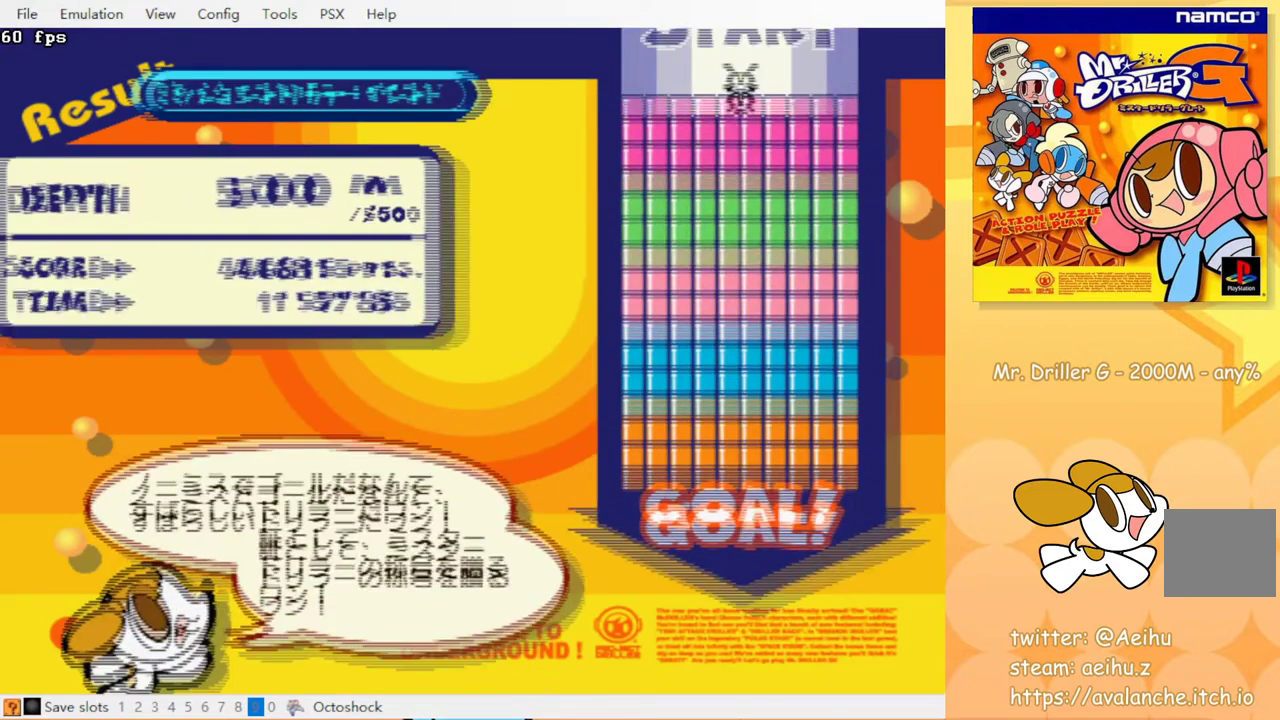
{"buttons": [], "events": []}
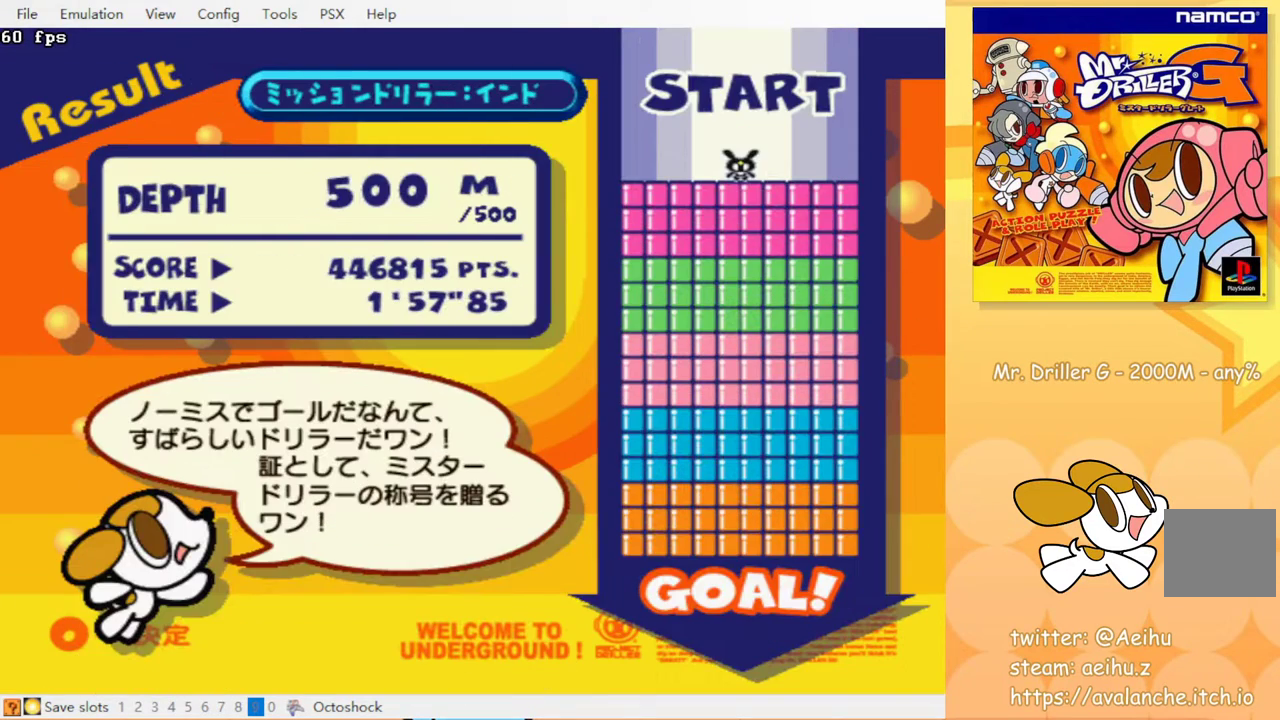
{"buttons": [], "events": []}
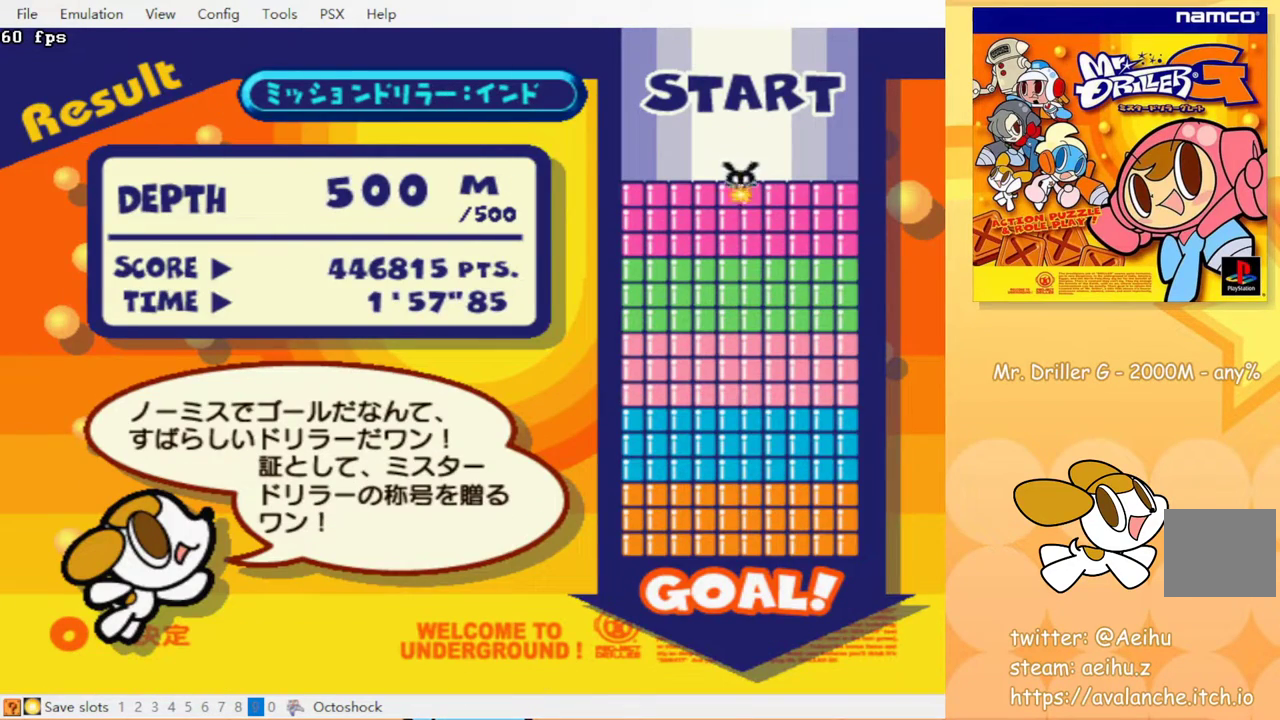
{"buttons": [], "events": []}
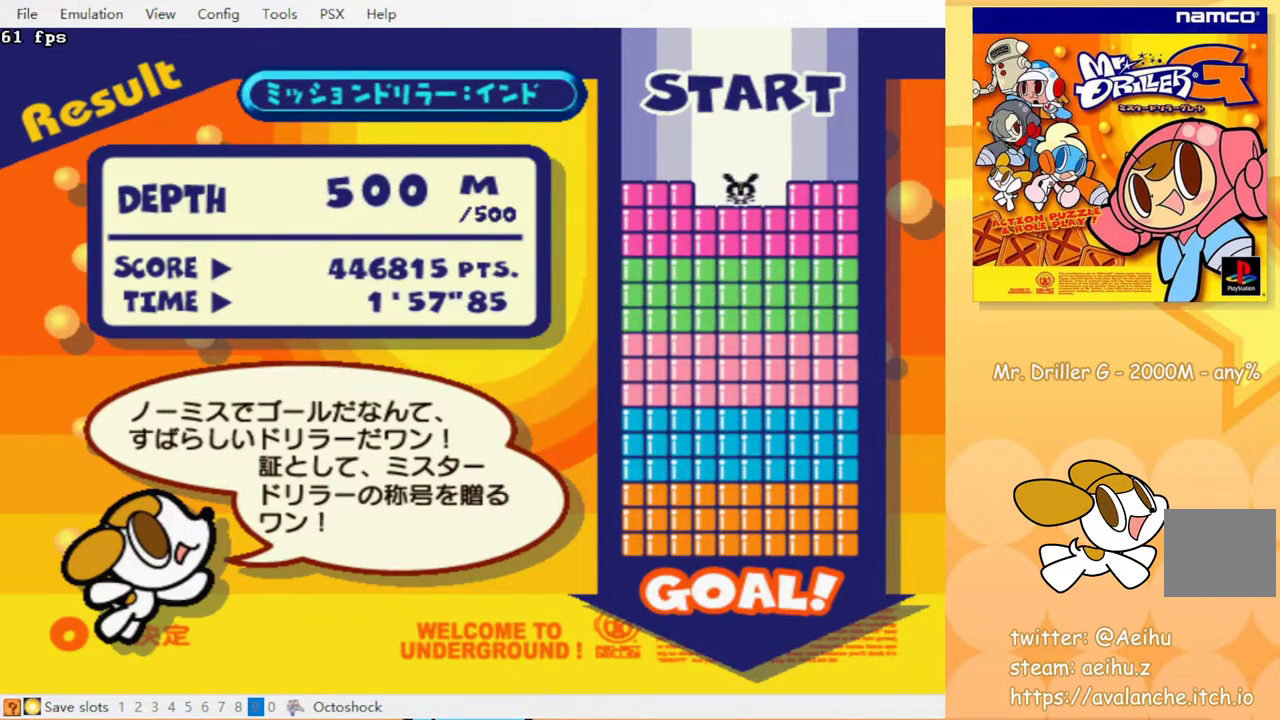
{"buttons": [], "events": []}
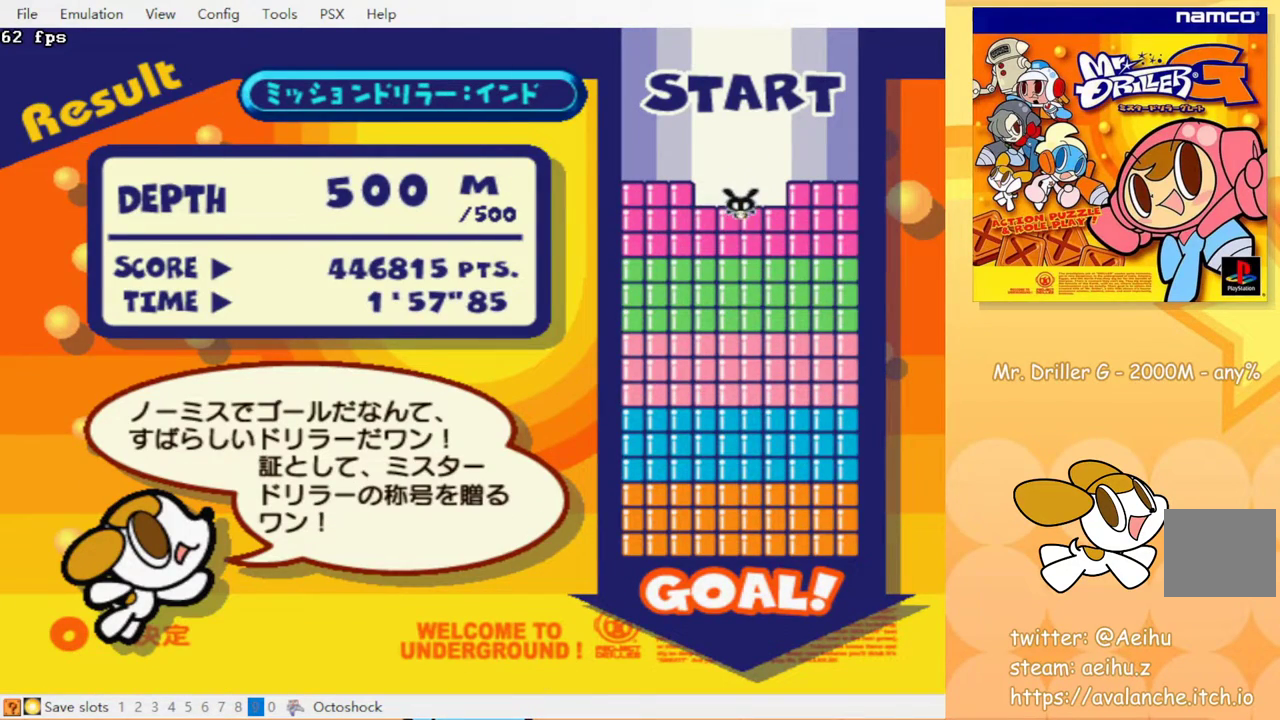
{"buttons": [], "events": []}
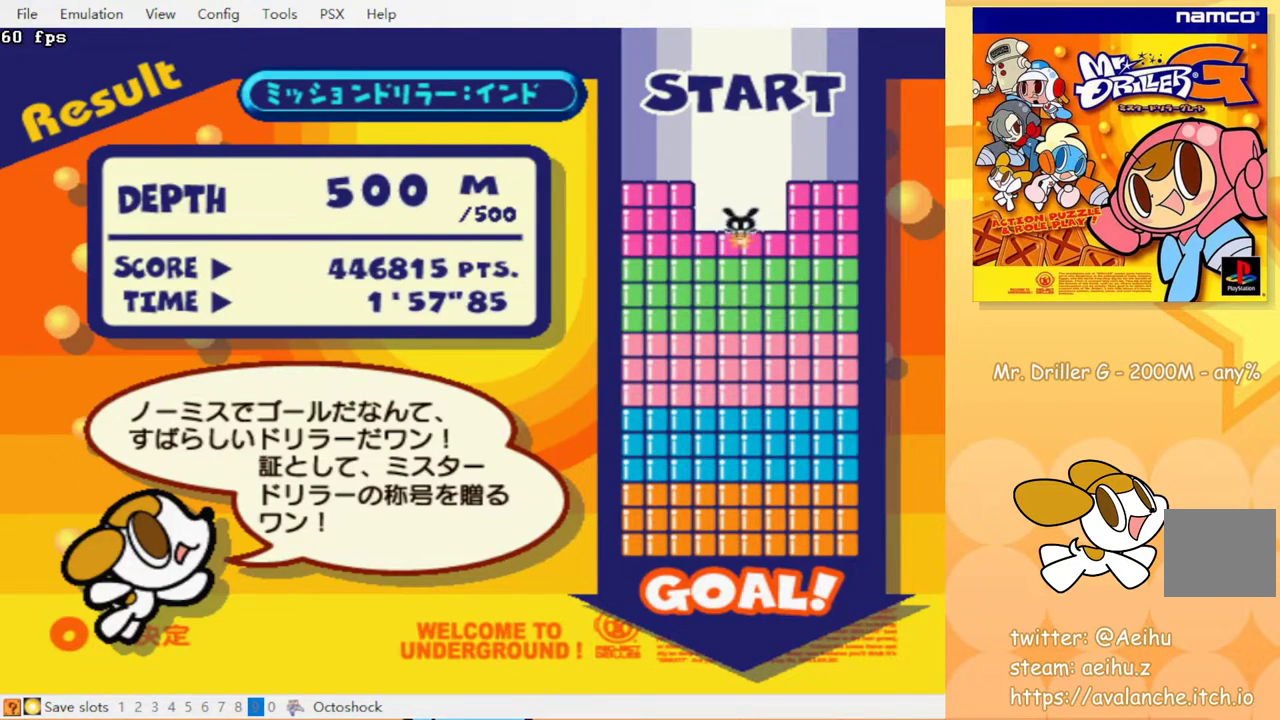
{"buttons": [], "events": [[200, "CIRCLE", "down"], [350, "CIRCLE", "up"]]}
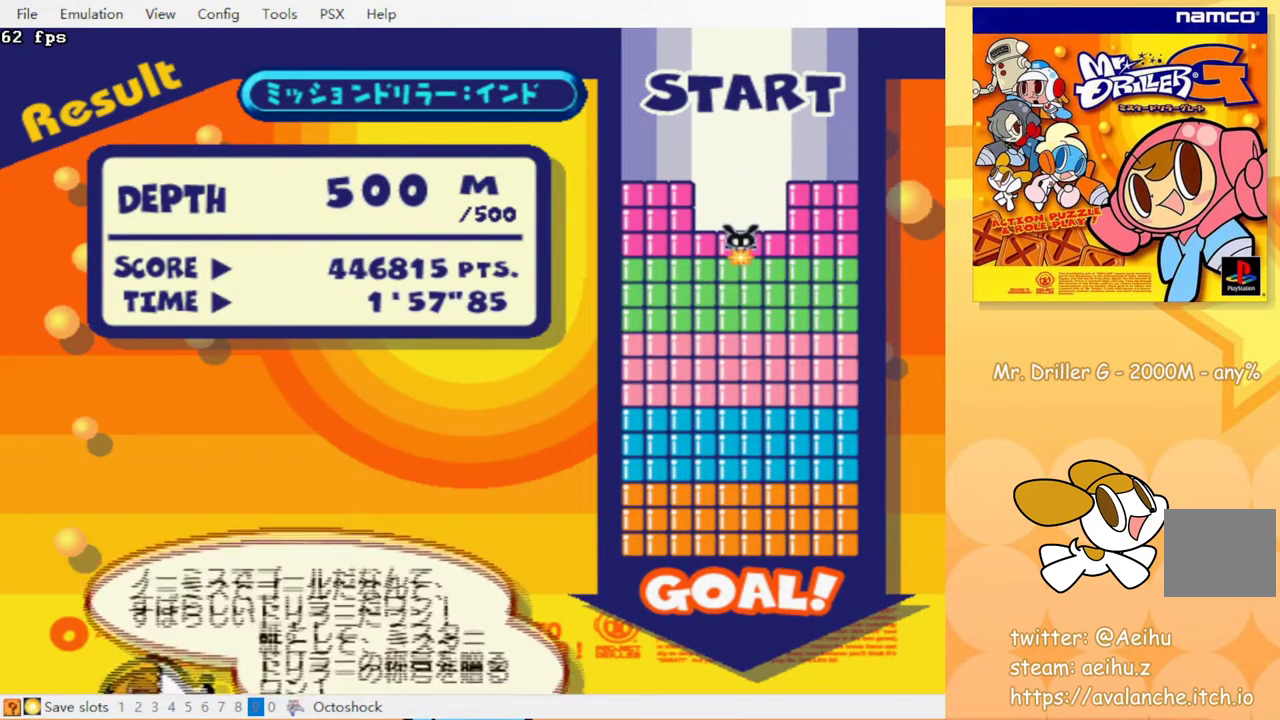
{"buttons": [], "events": []}
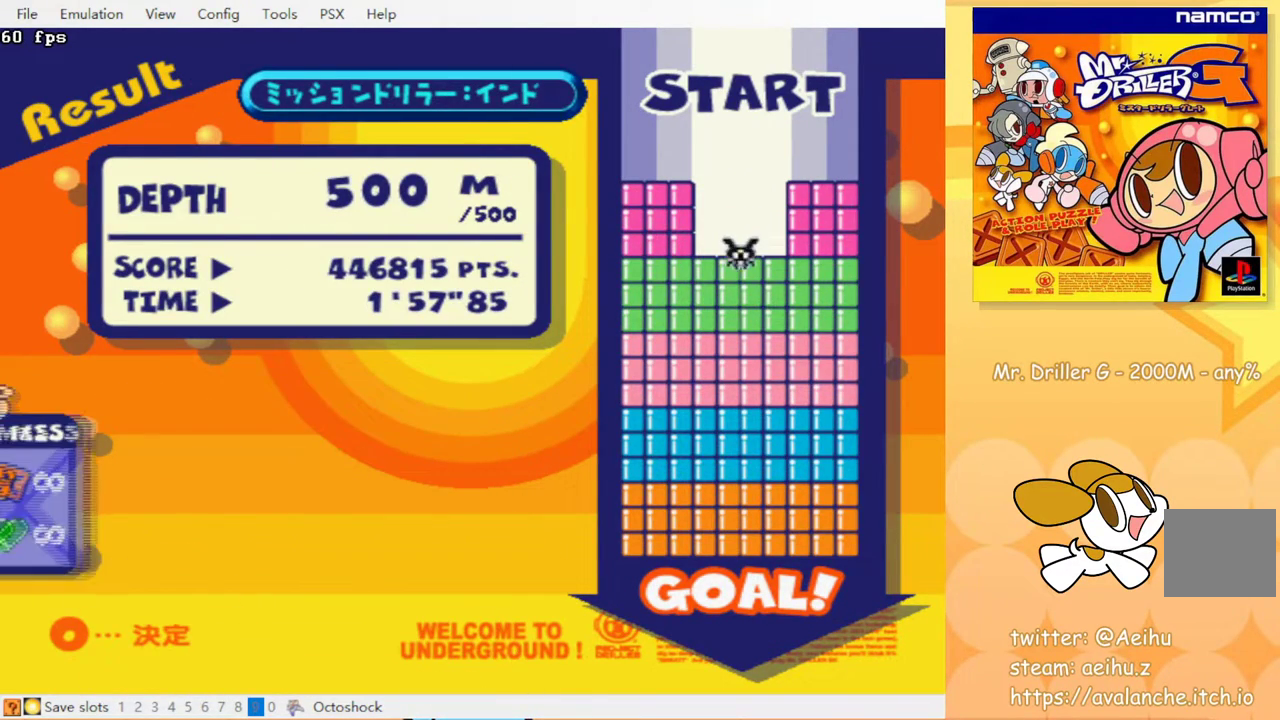
{"buttons": [], "events": []}
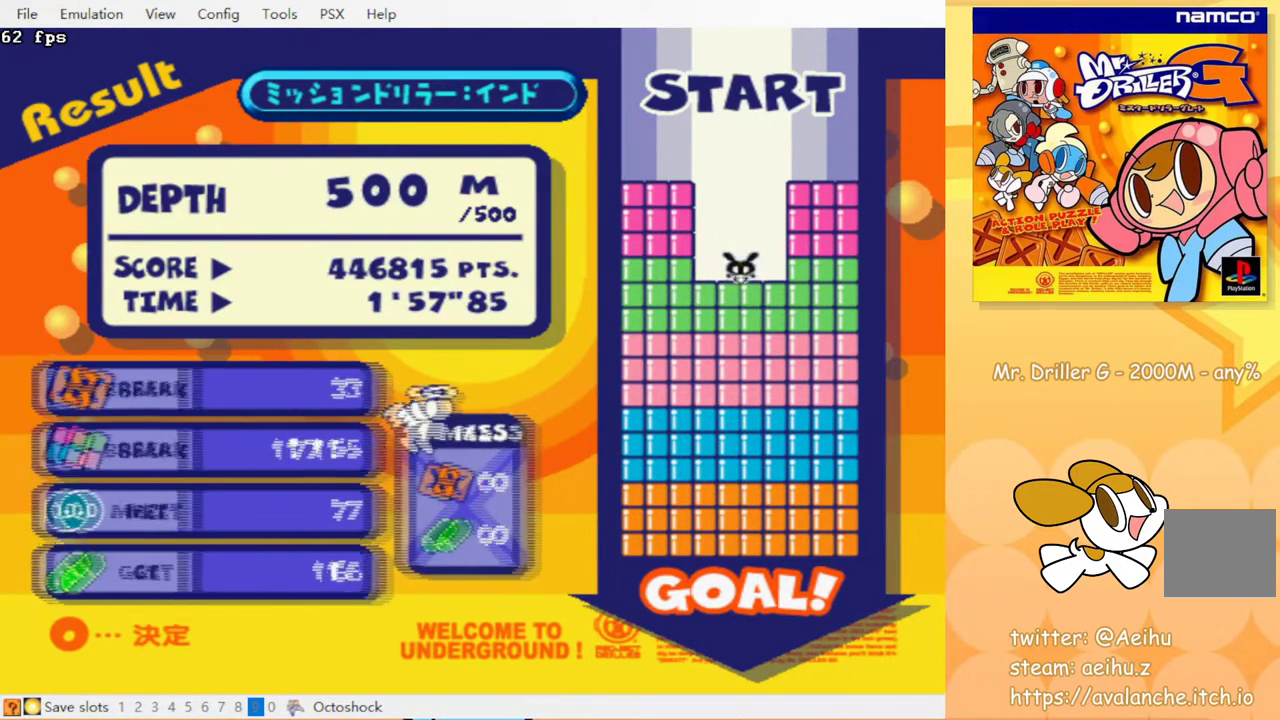
{"buttons": [], "events": [[150, "CIRCLE", "down"], [283, "CIRCLE", "up"]]}
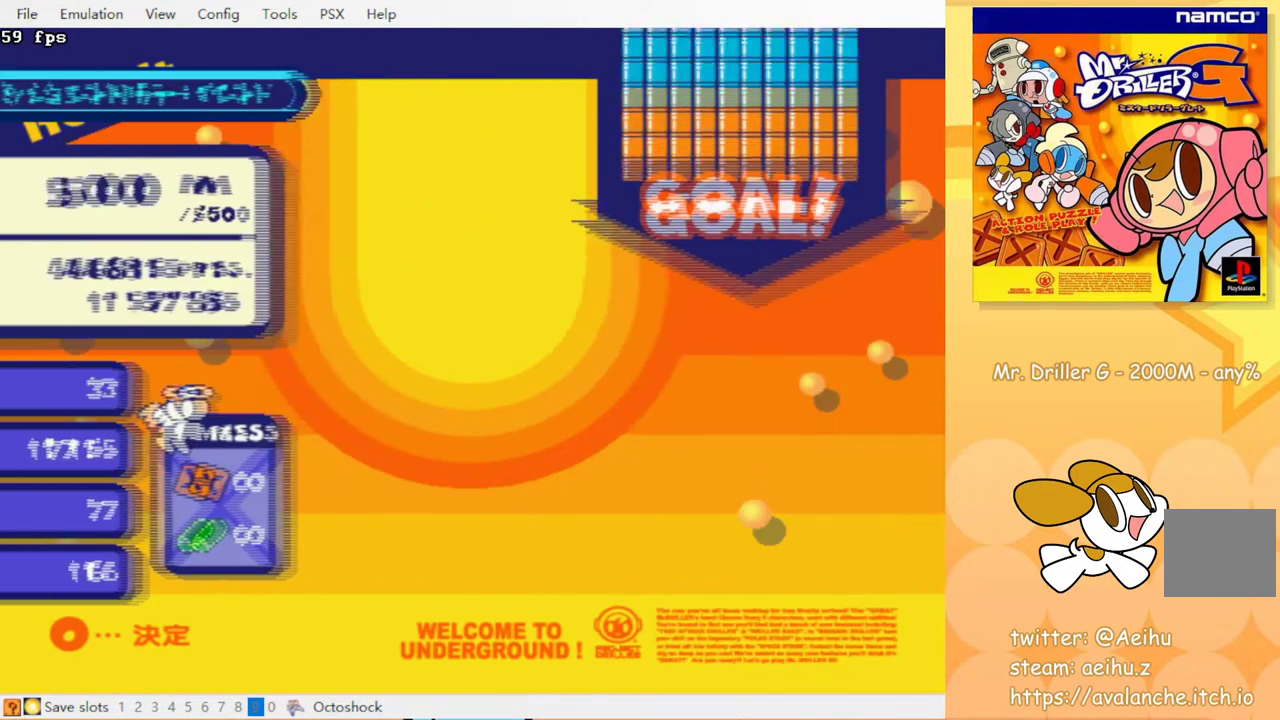
{"buttons": [], "events": []}
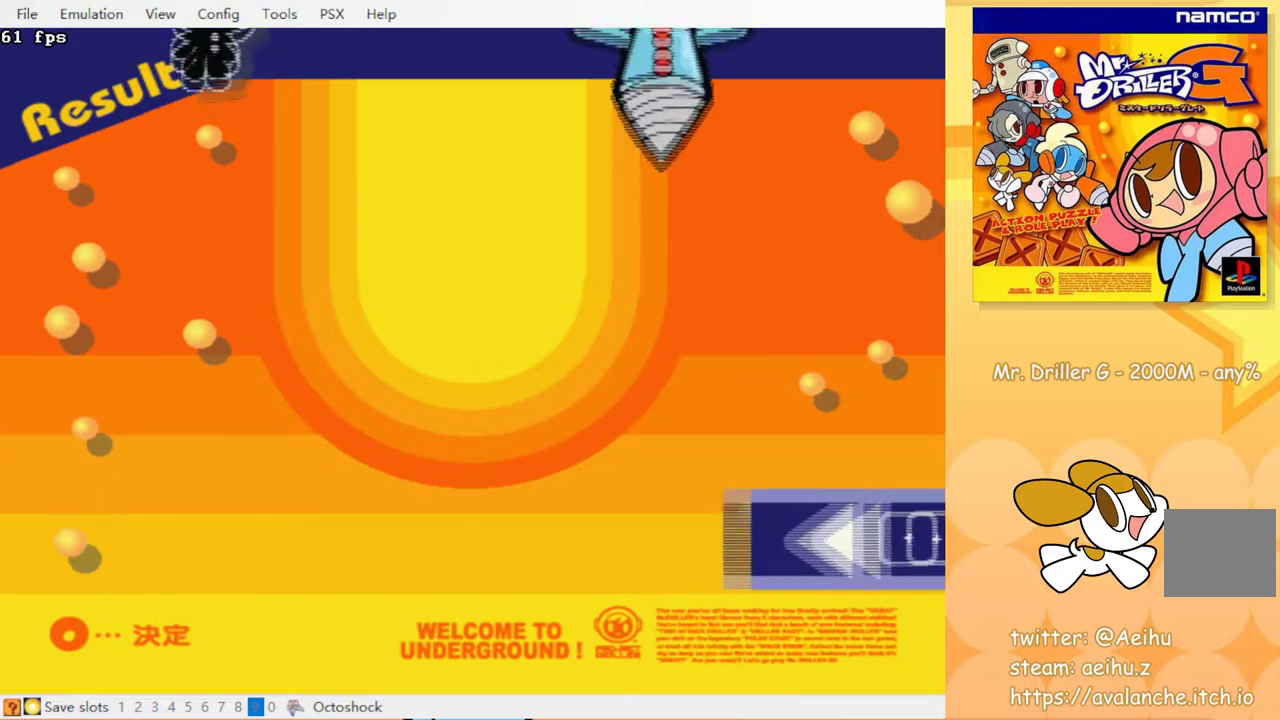
{"buttons": [], "events": []}
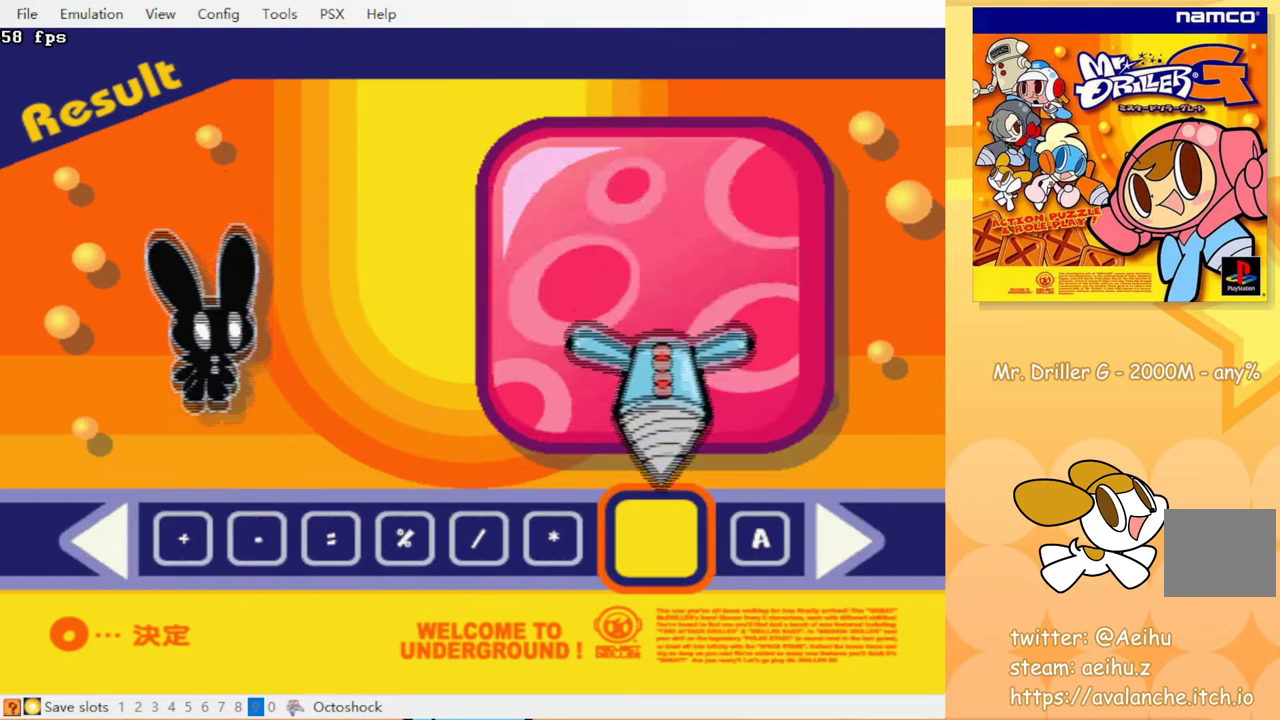
{"buttons": ["CIRCLE"], "events": [[150, "DPAD_RIGHT", "down"], [267, "DPAD_RIGHT", "up"], [483, "CIRCLE", "down"]]}
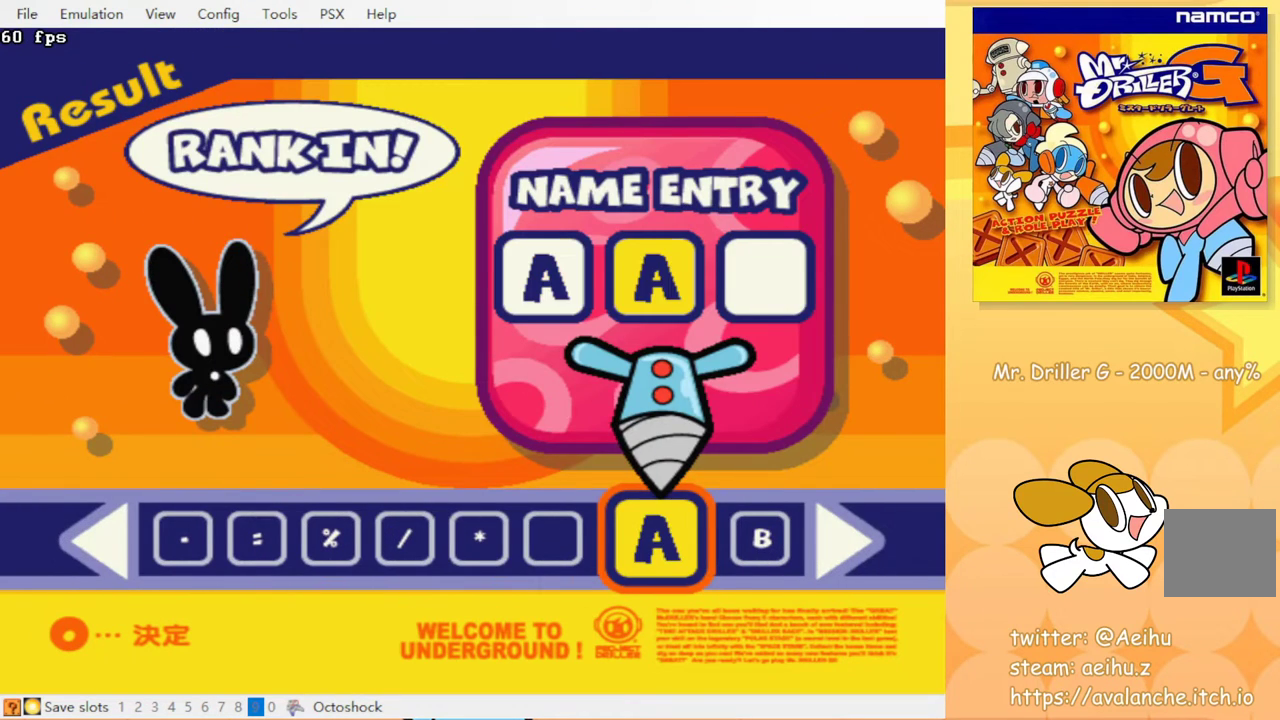
{"buttons": [], "events": [[100, "CIRCLE", "up"], [217, "DPAD_RIGHT", "down"], [317, "DPAD_RIGHT", "up"], [383, "DPAD_RIGHT", "down"], [467, "DPAD_RIGHT", "up"]]}
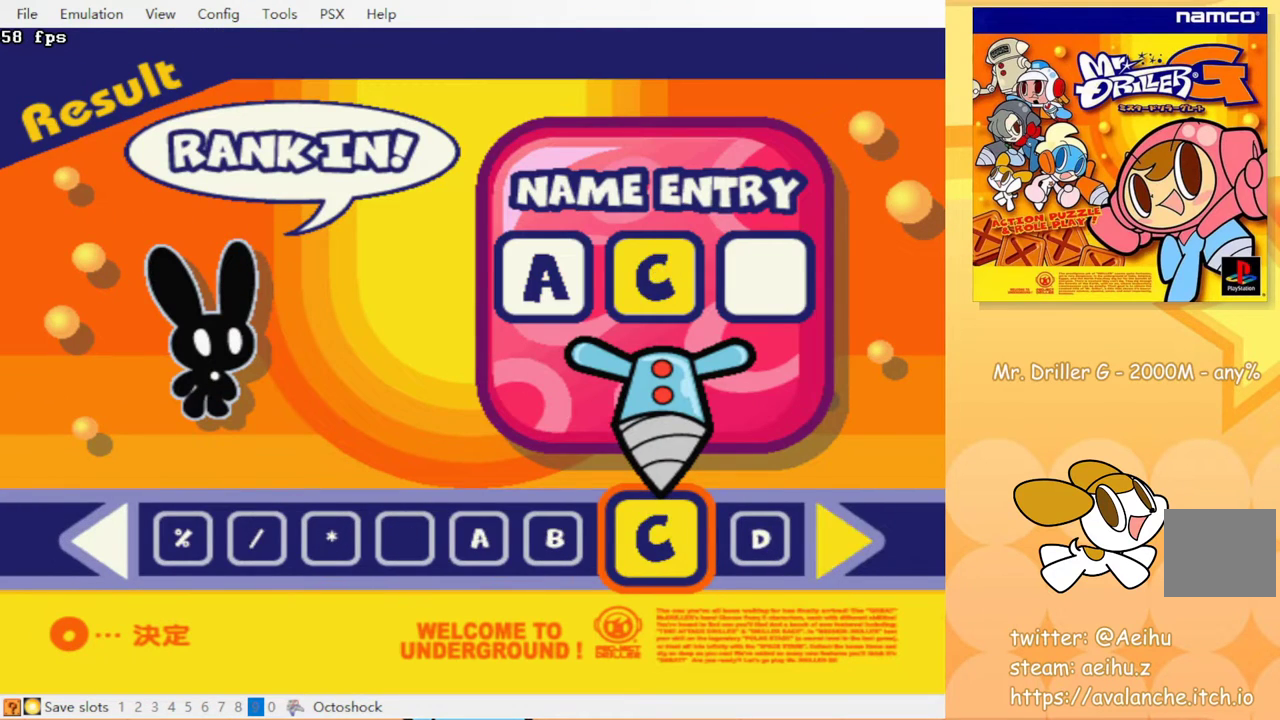
{"buttons": [], "events": [[33, "DPAD_RIGHT", "down"], [133, "DPAD_RIGHT", "up"], [183, "DPAD_RIGHT", "down"], [317, "DPAD_RIGHT", "up"]]}
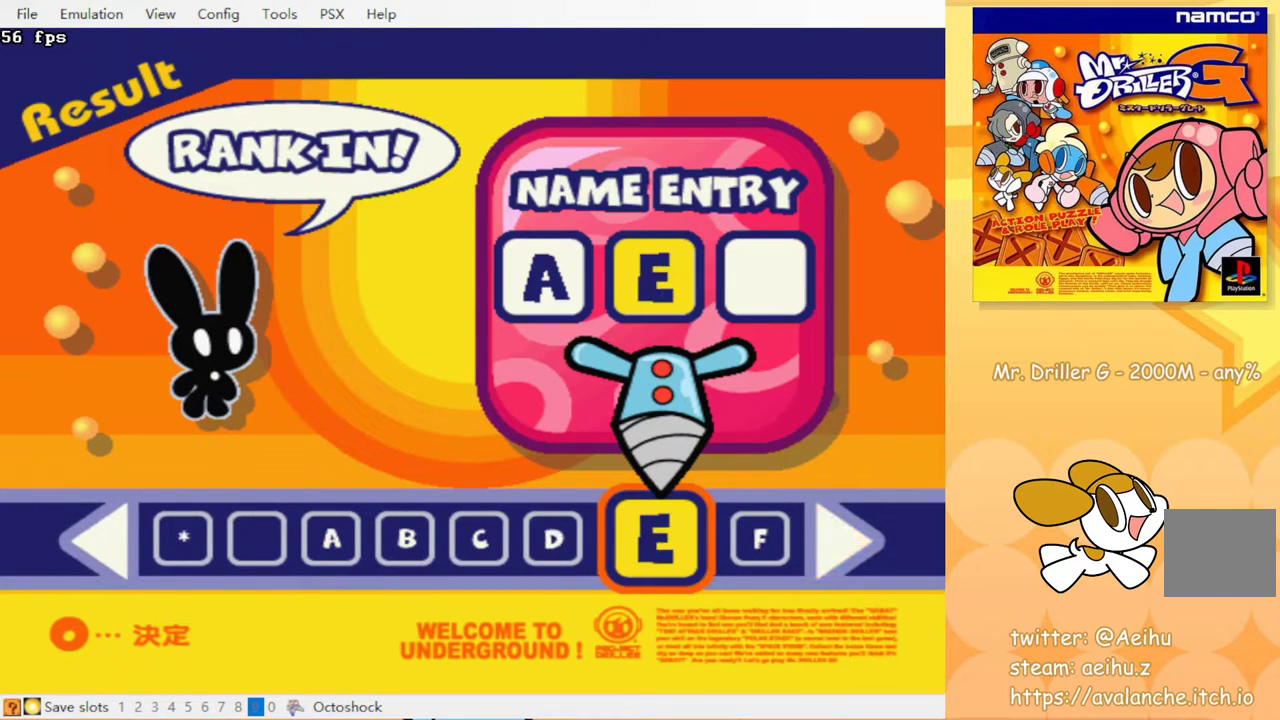
{"buttons": ["DPAD_RIGHT"], "events": [[317, "CIRCLE", "down"], [433, "CIRCLE", "up"], [467, "DPAD_RIGHT", "down"]]}
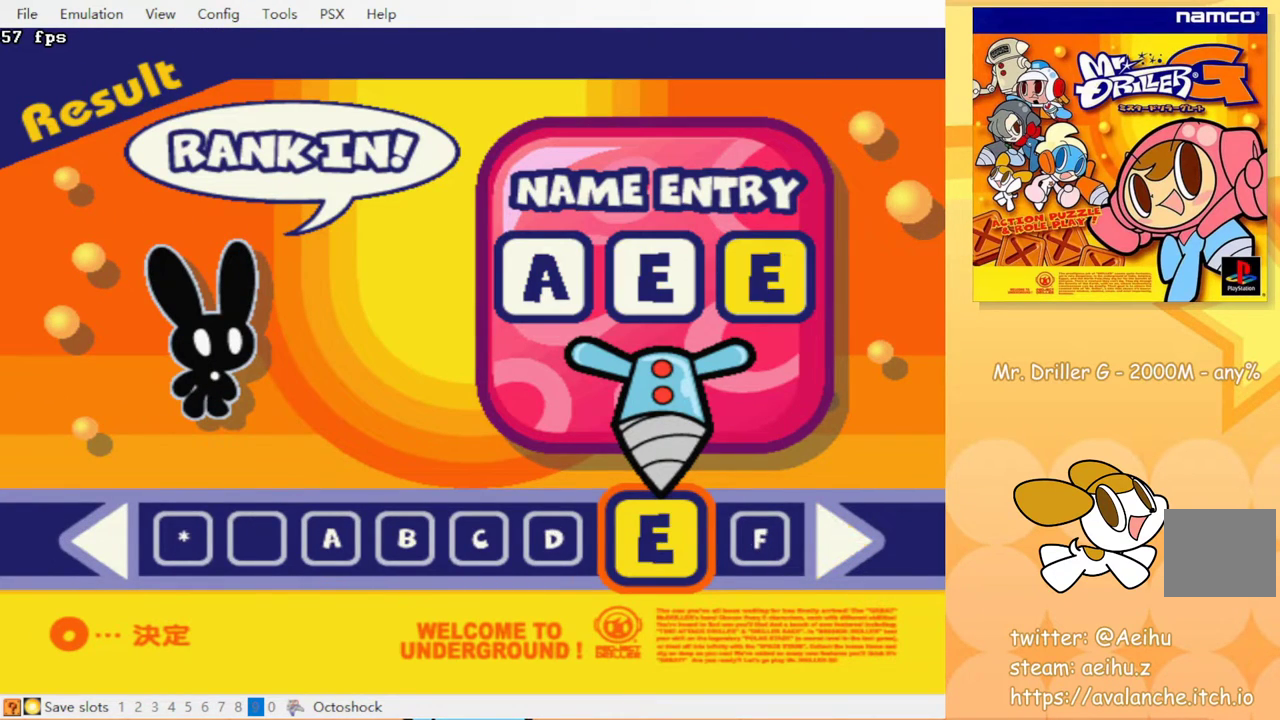
{"buttons": ["DPAD_RIGHT"], "events": [[33, "DPAD_RIGHT", "up"], [117, "DPAD_RIGHT", "down"], [200, "DPAD_RIGHT", "up"], [267, "DPAD_RIGHT", "down"], [350, "DPAD_RIGHT", "up"], [417, "DPAD_RIGHT", "down"]]}
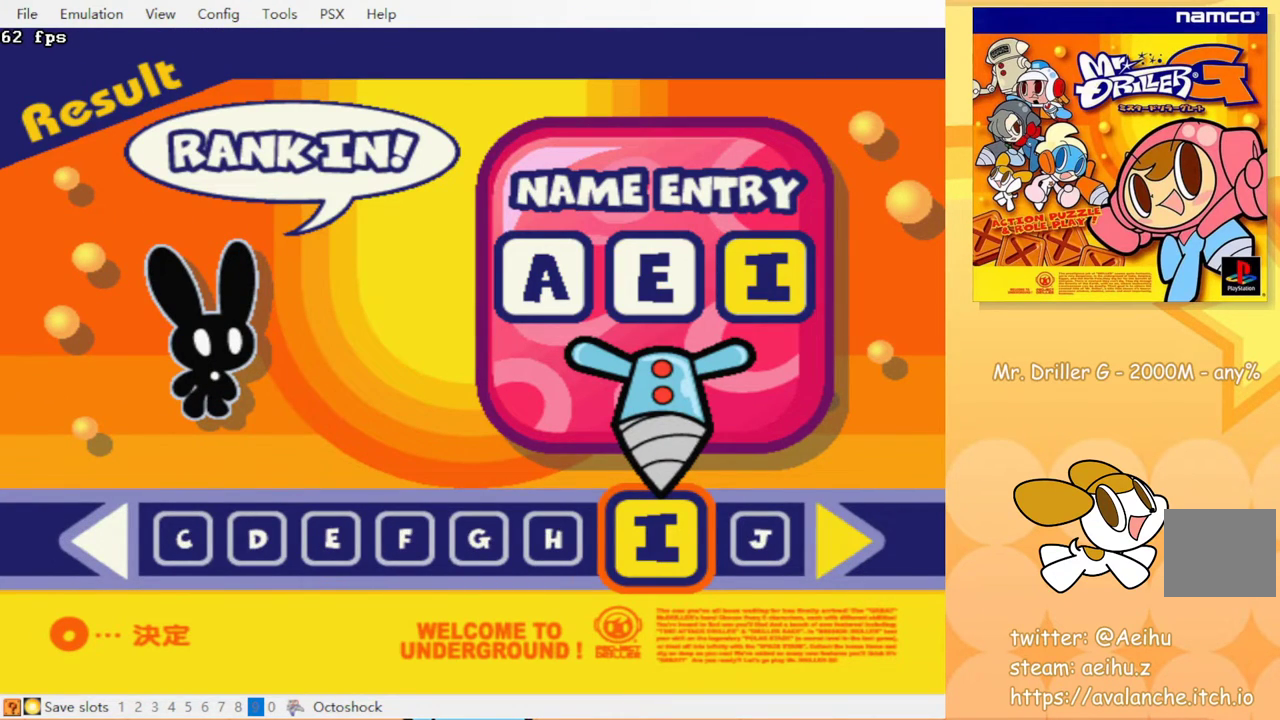
{"buttons": [], "events": [[17, "DPAD_RIGHT", "up"], [383, "CIRCLE", "down"], [500, "CIRCLE", "up"]]}
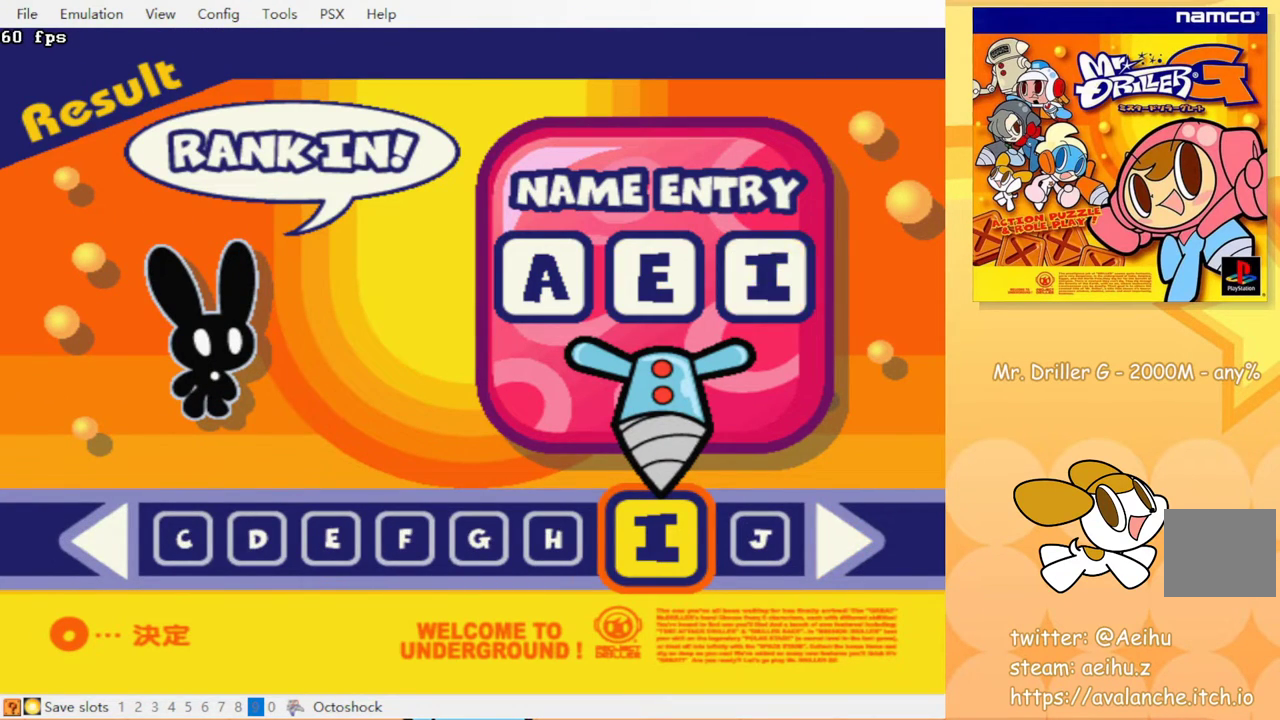
{"buttons": [], "events": [[250, "CIRCLE", "down"], [383, "CIRCLE", "up"]]}
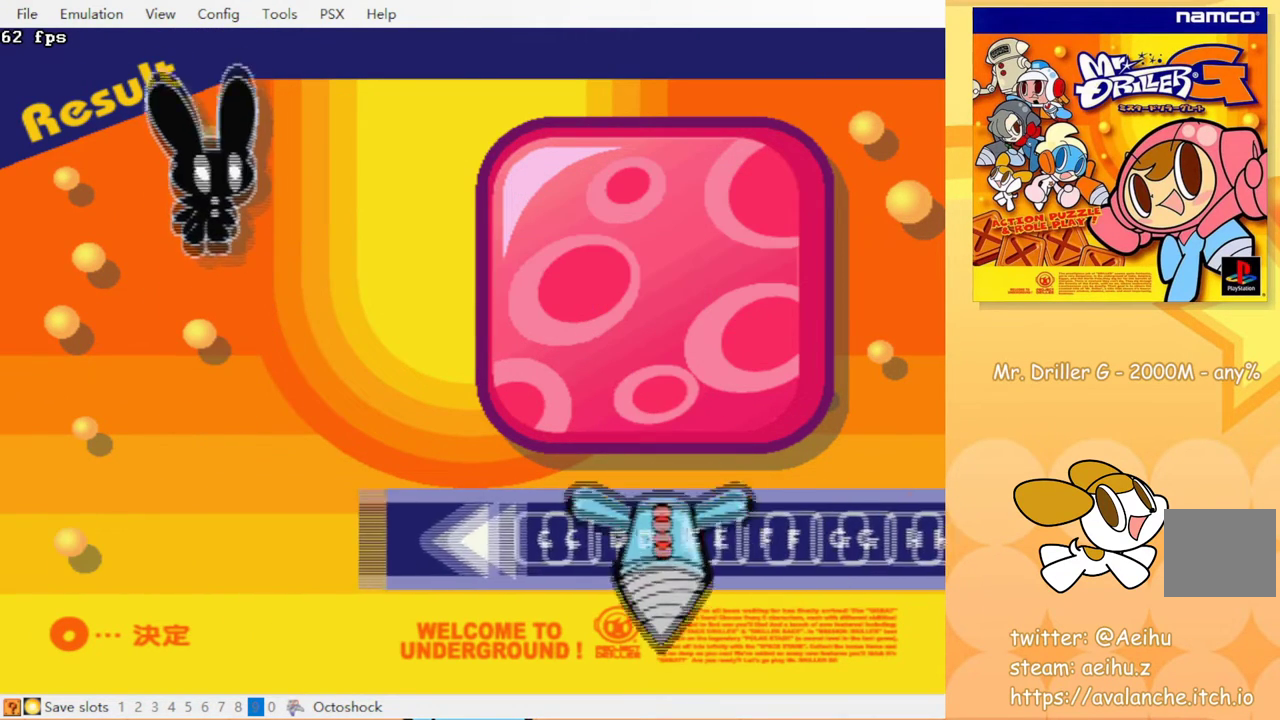
{"buttons": [], "events": [[183, "CIRCLE", "down"], [300, "CIRCLE", "up"]]}